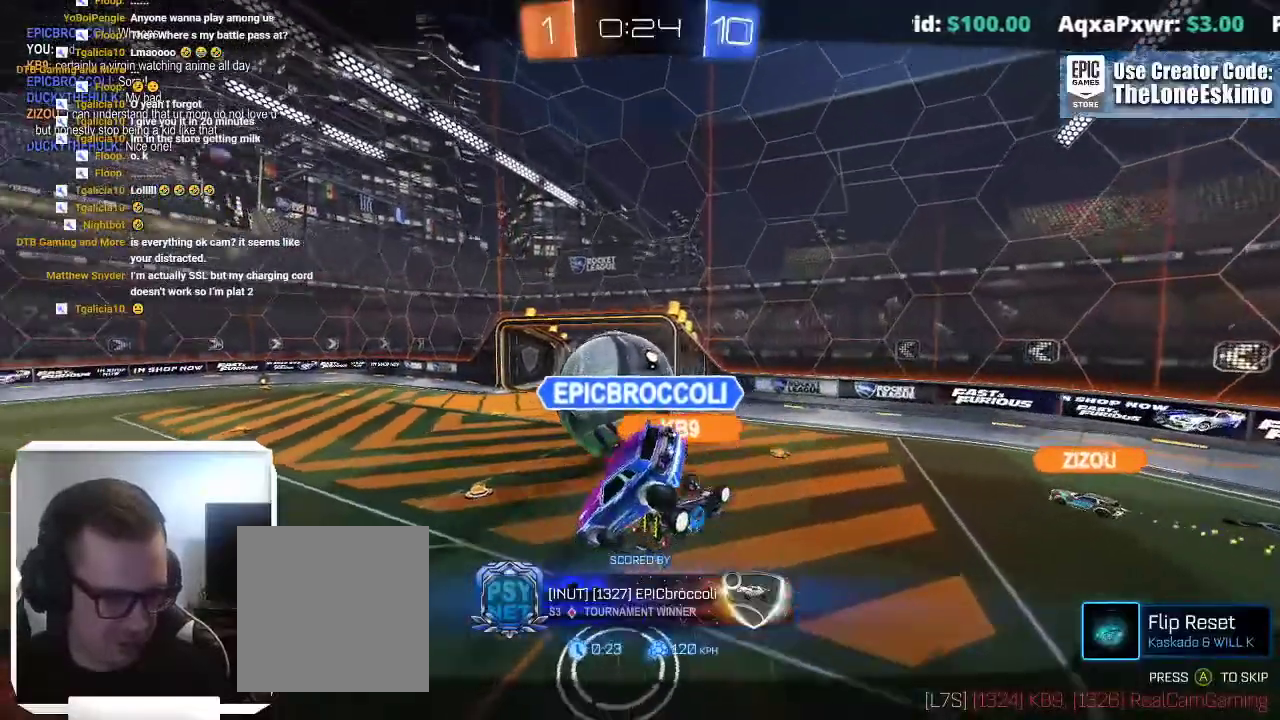
Gameplay with a controller (Xbox layout); each line is a JSON object with the inputs held at the frame after it. "events" lists button and stick changes between this image and that frame as [ms after this image, input, new state], when the widget could be followed in between. This overlay highlights the sticks when they move; stick clicks (L3) are not distinguishable. Not read: R2 R3.
{"buttons": [], "left_stick": "center", "right_stick": "center", "events": [[267, "A", "down"], [450, "A", "up"]]}
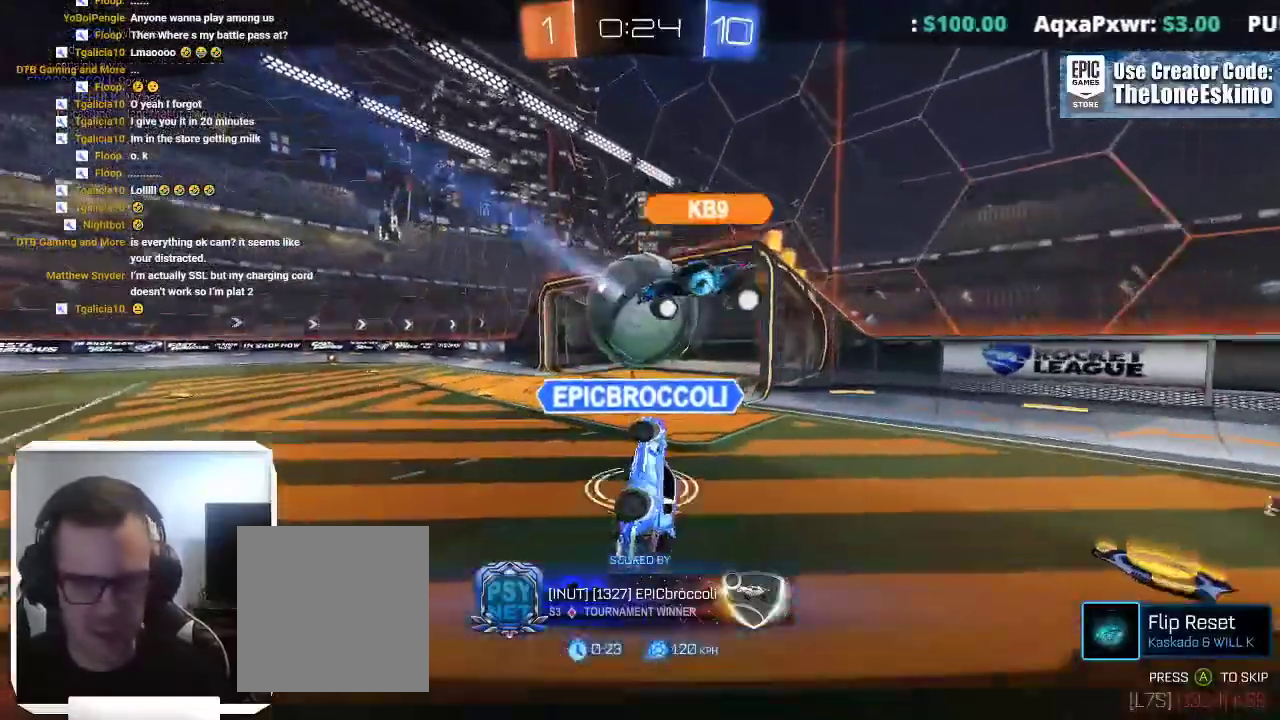
{"buttons": [], "left_stick": "center", "right_stick": "center", "events": [[33, "A", "down"], [167, "A", "up"], [317, "A", "down"], [400, "A", "up"]]}
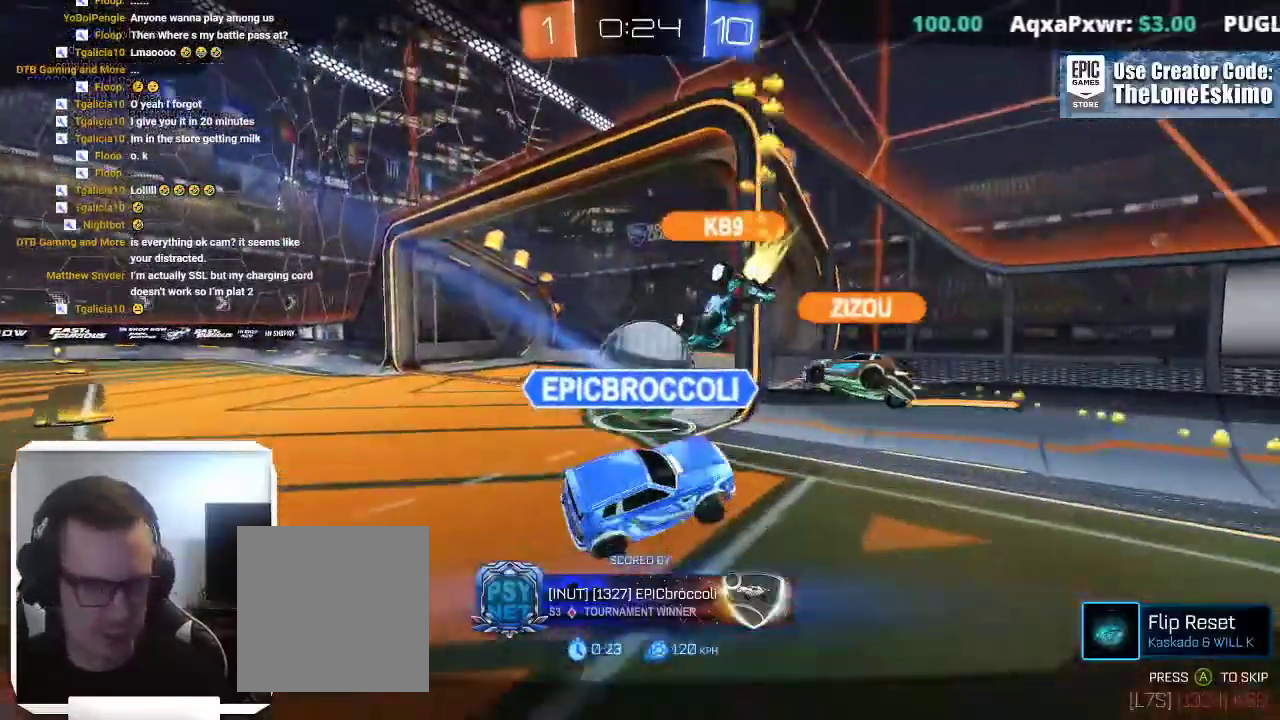
{"buttons": [], "left_stick": "center", "right_stick": "center", "events": [[67, "A", "down"], [183, "A", "up"], [350, "A", "down"], [467, "A", "up"]]}
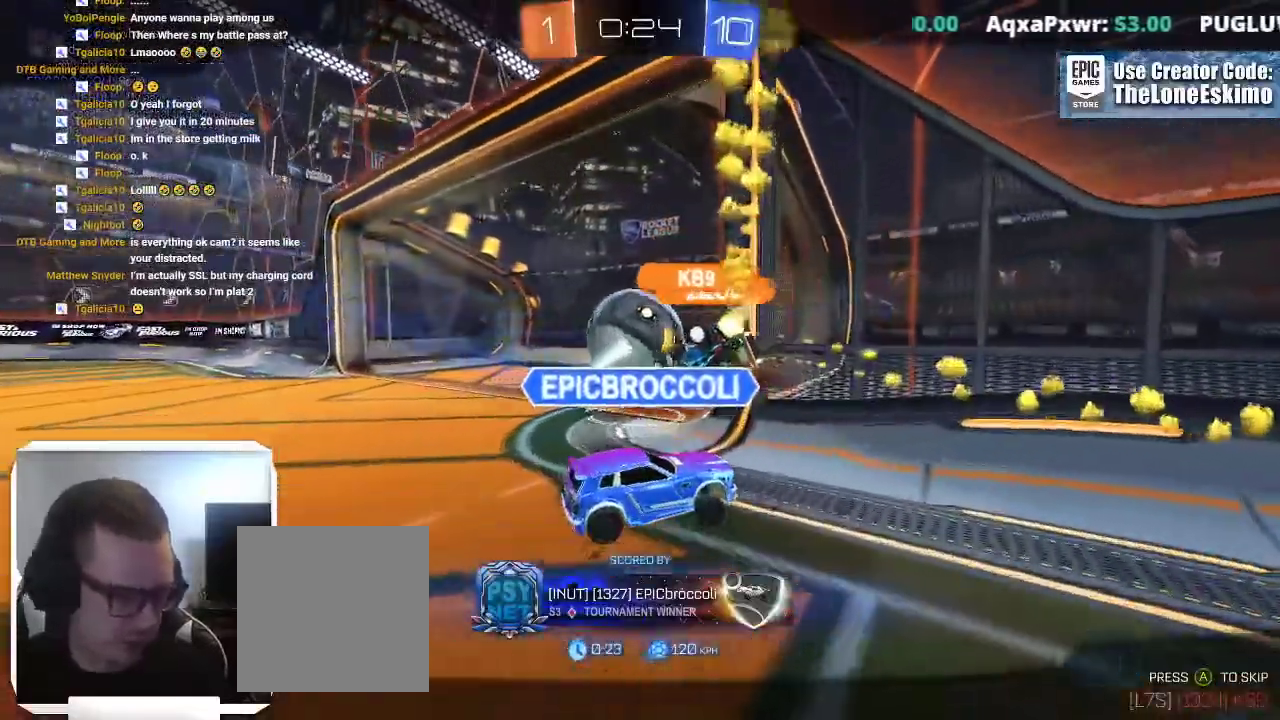
{"buttons": ["A"], "left_stick": "center", "right_stick": "center", "events": [[150, "A", "down"], [250, "A", "up"], [450, "A", "down"]]}
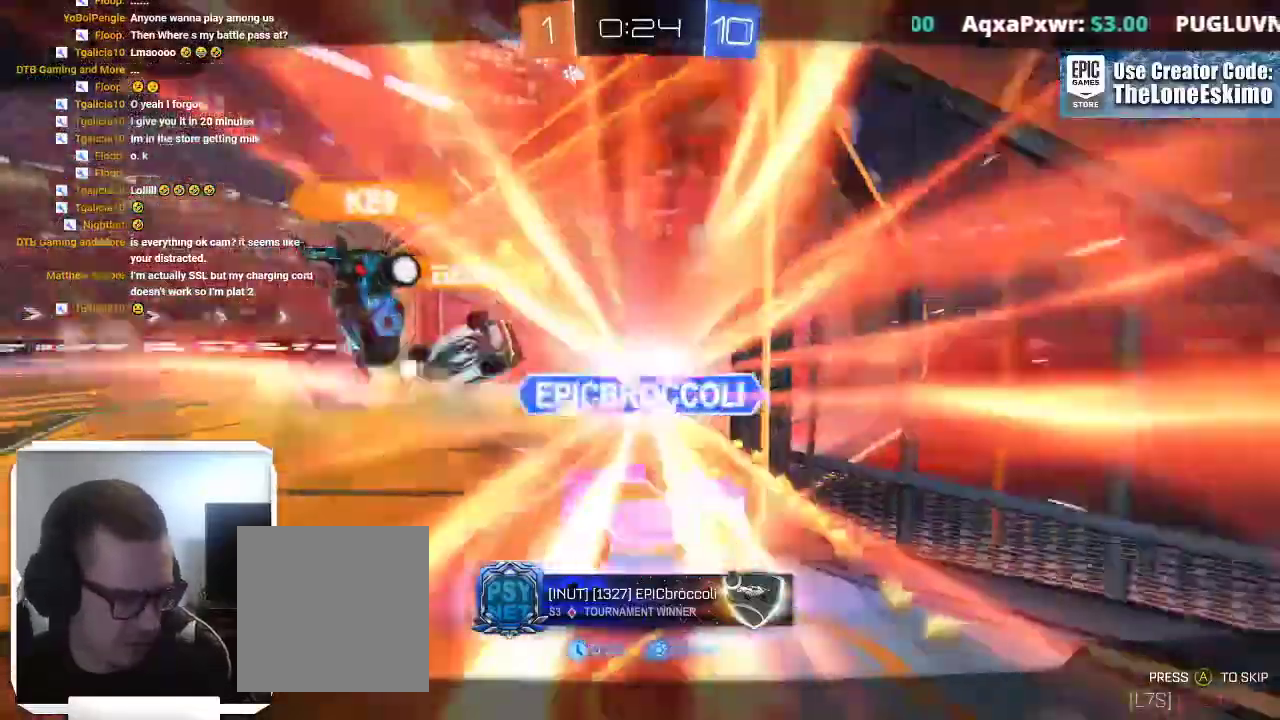
{"buttons": ["A"], "left_stick": "center", "right_stick": "center", "events": [[83, "A", "up"], [217, "A", "down"], [367, "A", "up"], [467, "A", "down"]]}
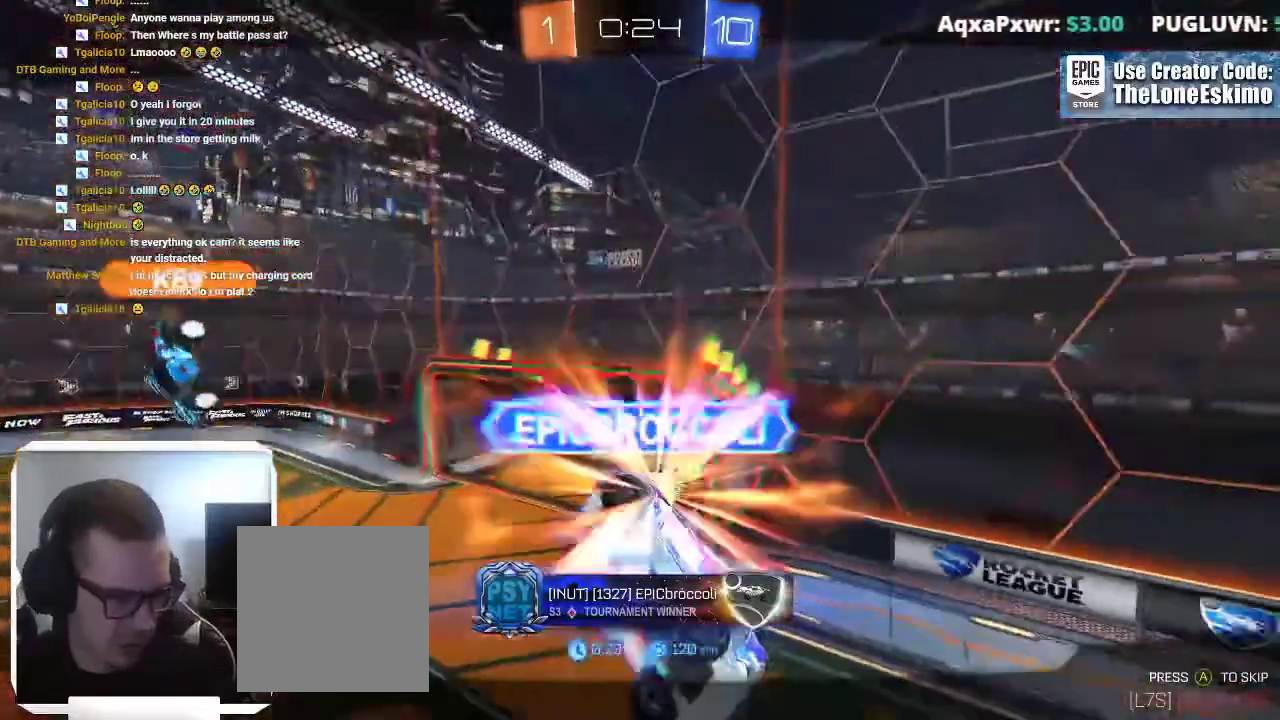
{"buttons": ["A"], "left_stick": "center", "right_stick": "center", "events": [[367, "A", "up"], [500, "A", "down"]]}
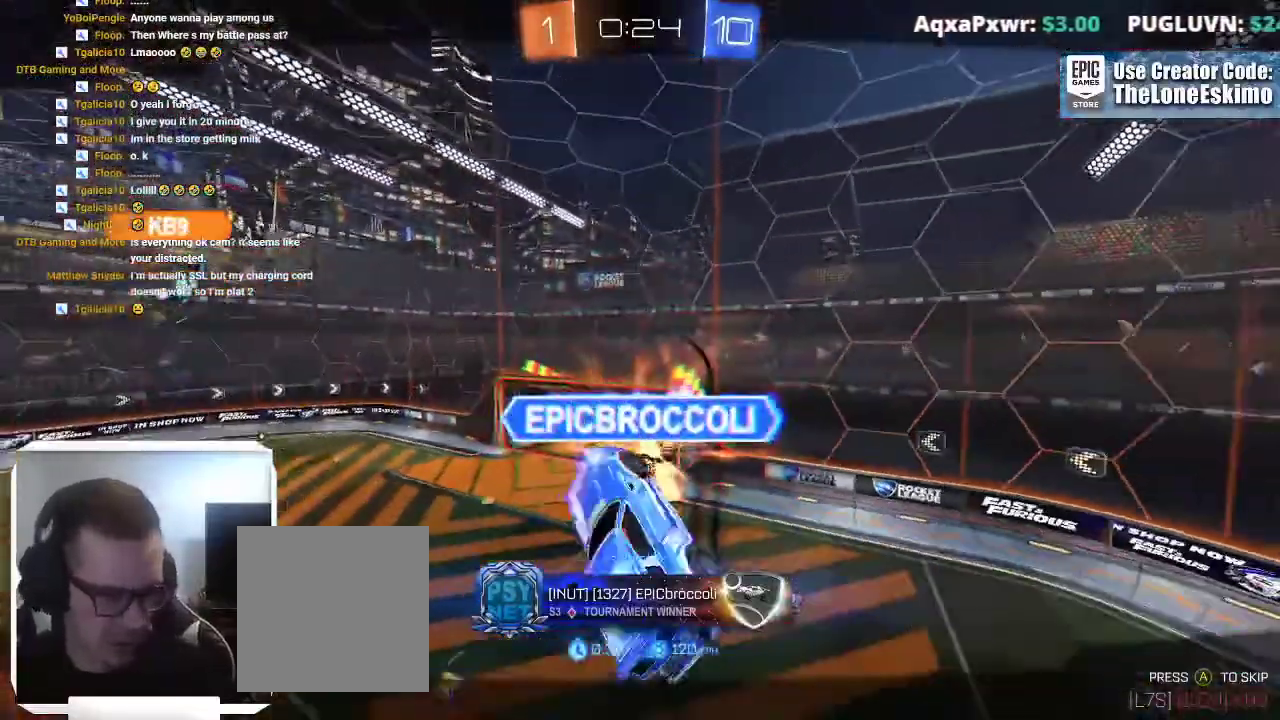
{"buttons": [], "left_stick": "center", "right_stick": "center", "events": [[267, "A", "up"]]}
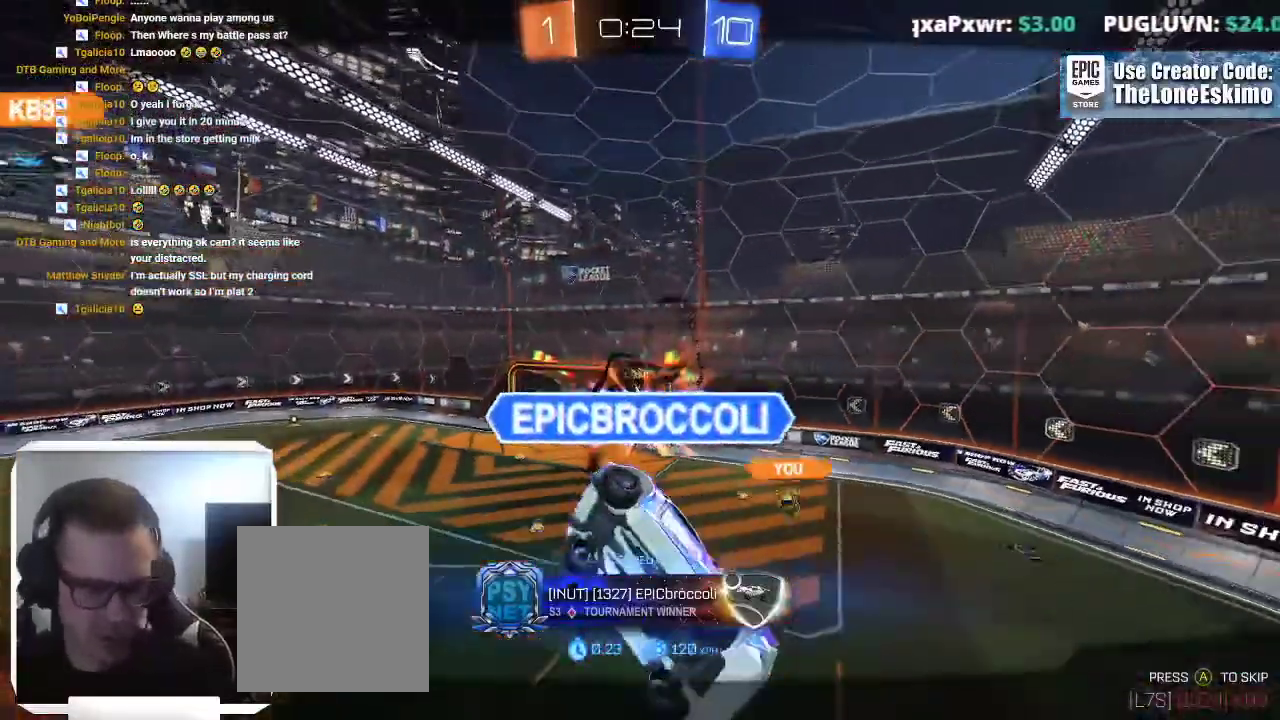
{"buttons": [], "left_stick": "center", "right_stick": "center", "events": []}
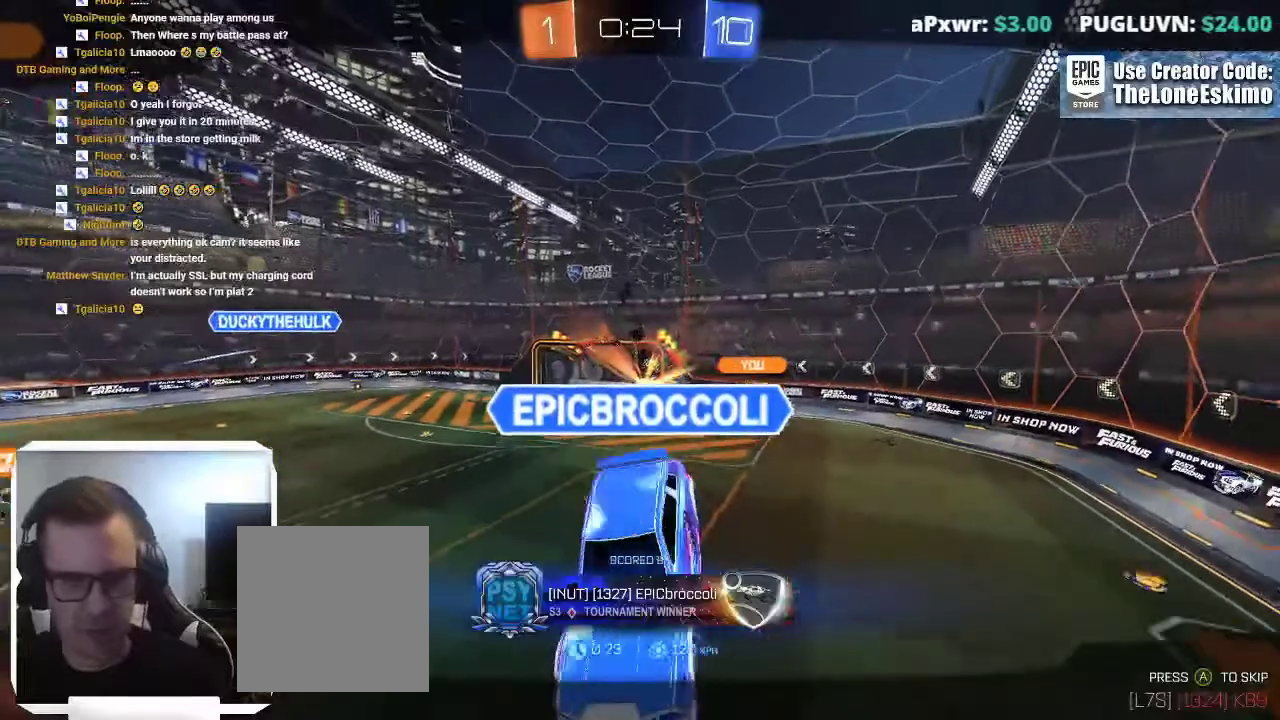
{"buttons": [], "left_stick": "center", "right_stick": "center", "events": []}
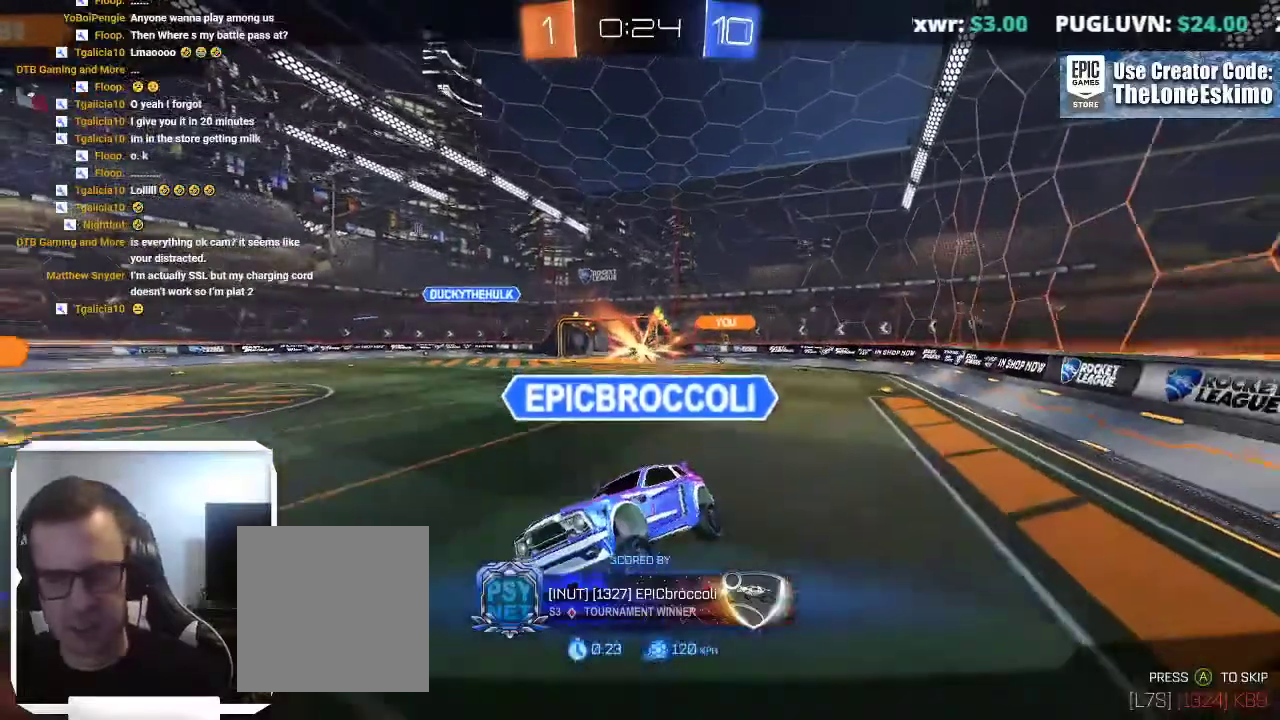
{"buttons": ["A"], "left_stick": "center", "right_stick": "center", "events": [[100, "A", "down"], [267, "A", "up"], [383, "A", "down"]]}
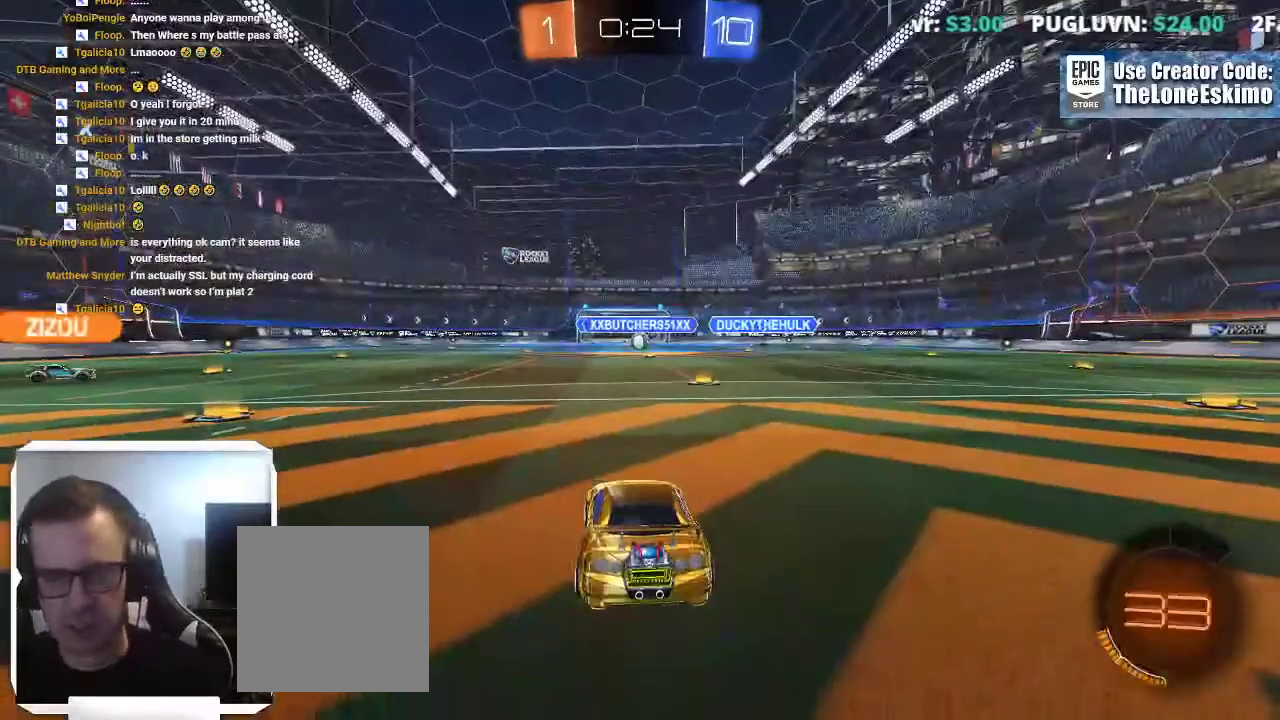
{"buttons": [], "left_stick": "center", "right_stick": "center", "events": [[17, "A", "up"], [133, "A", "down"], [250, "A", "up"]]}
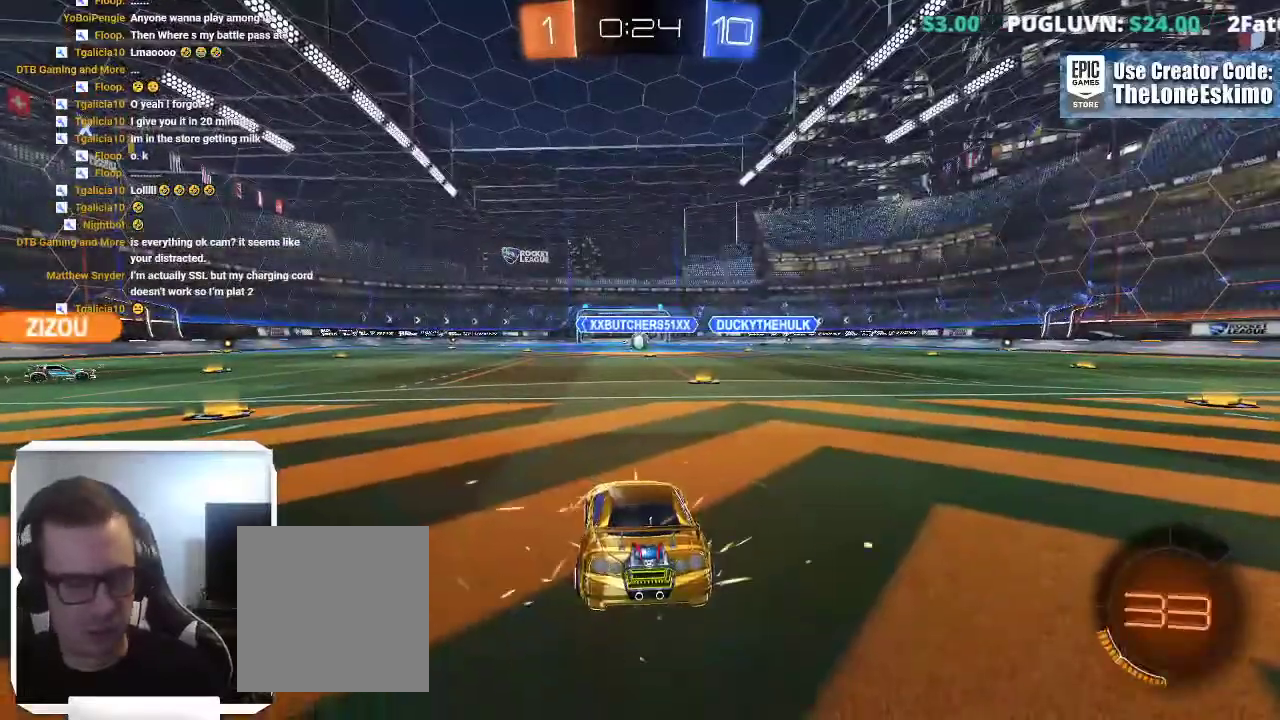
{"buttons": [], "left_stick": "center", "right_stick": "center", "events": []}
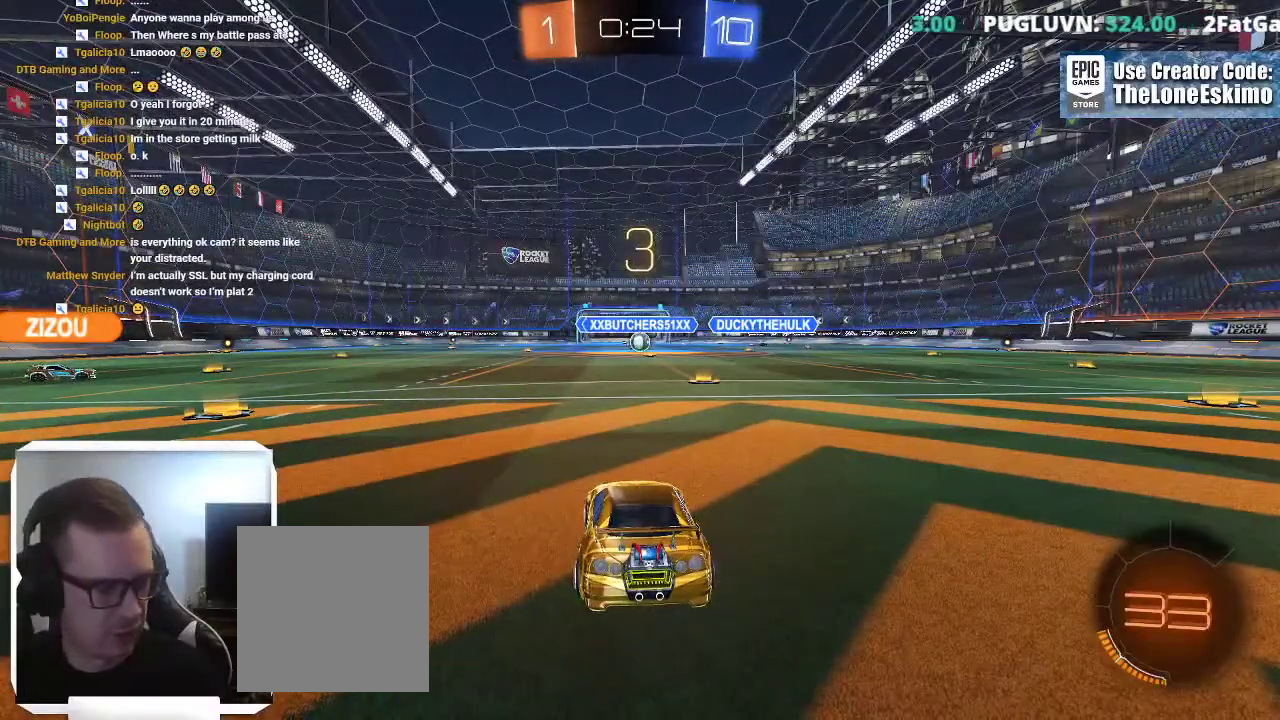
{"buttons": [], "left_stick": "center", "right_stick": "center", "events": []}
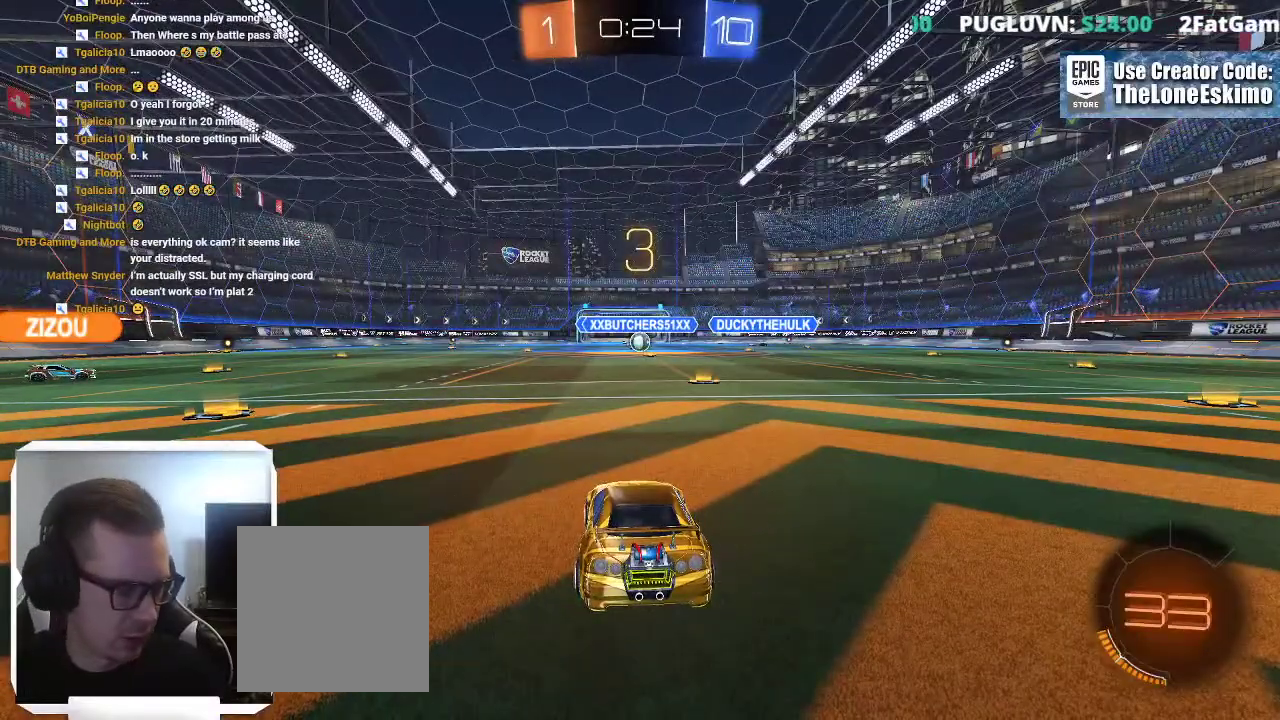
{"buttons": [], "left_stick": "center", "right_stick": "center", "events": []}
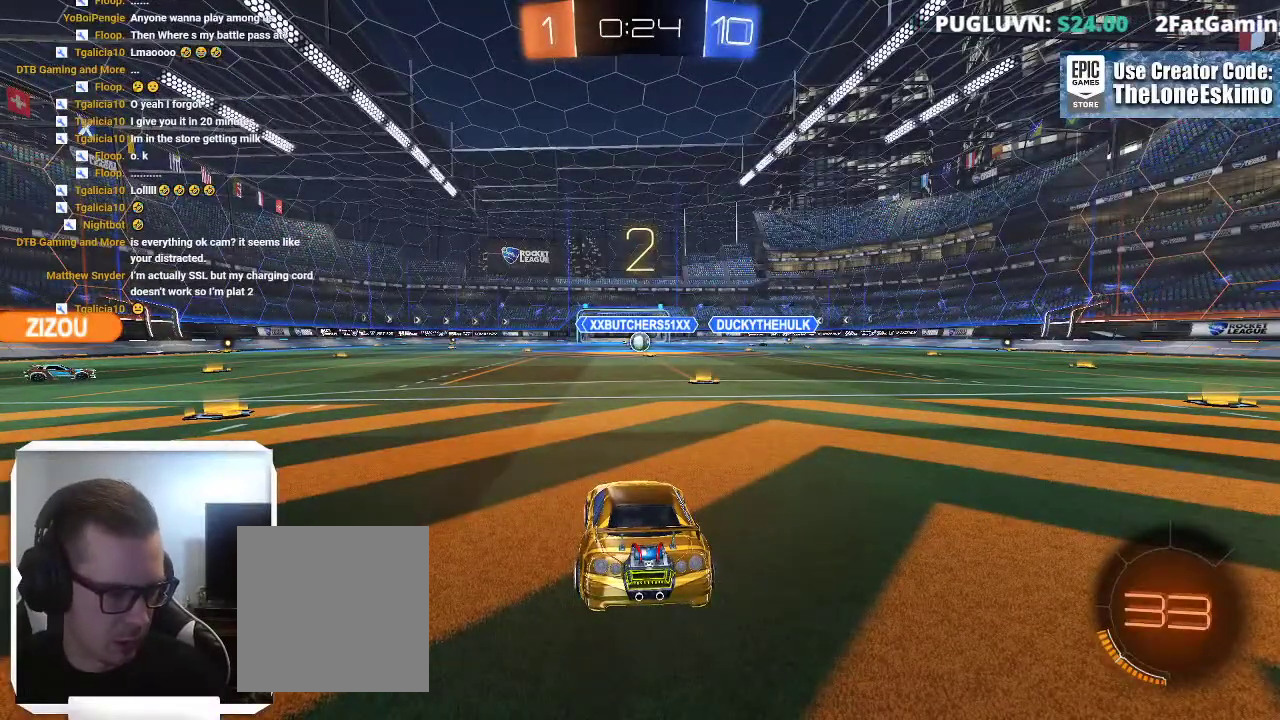
{"buttons": [], "left_stick": "center", "right_stick": "center", "events": []}
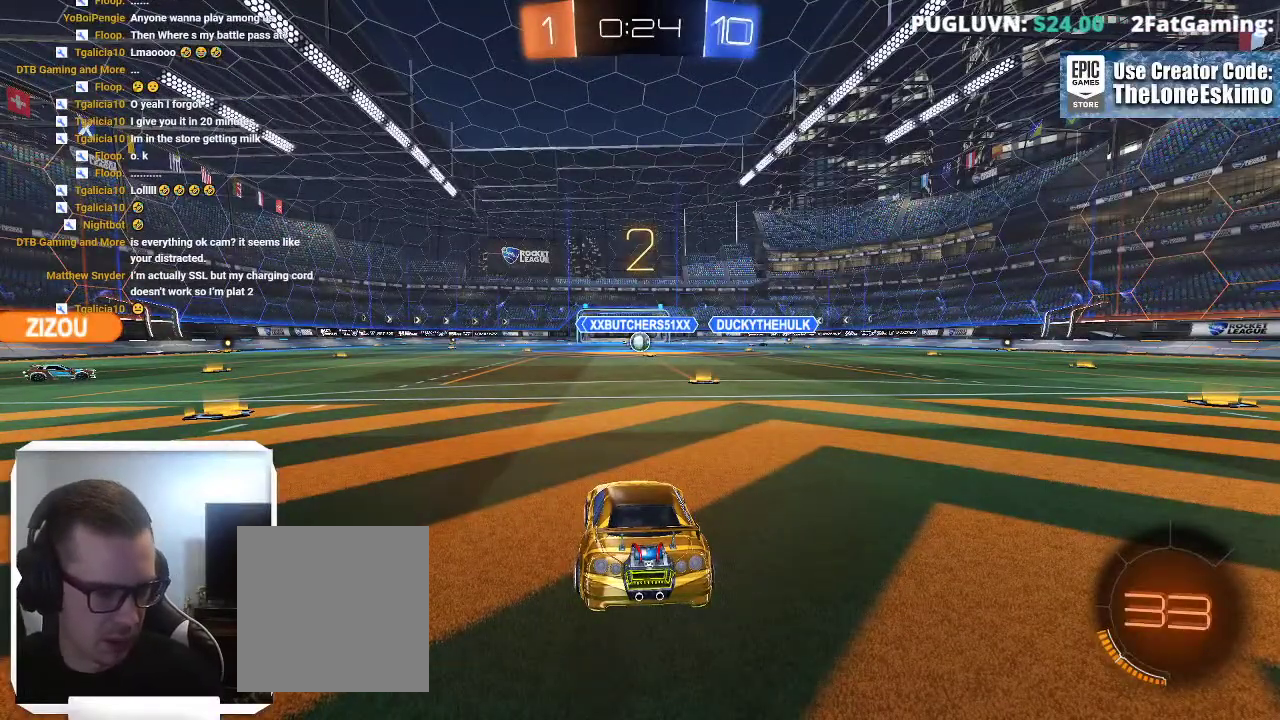
{"buttons": [], "left_stick": "center", "right_stick": "center", "events": []}
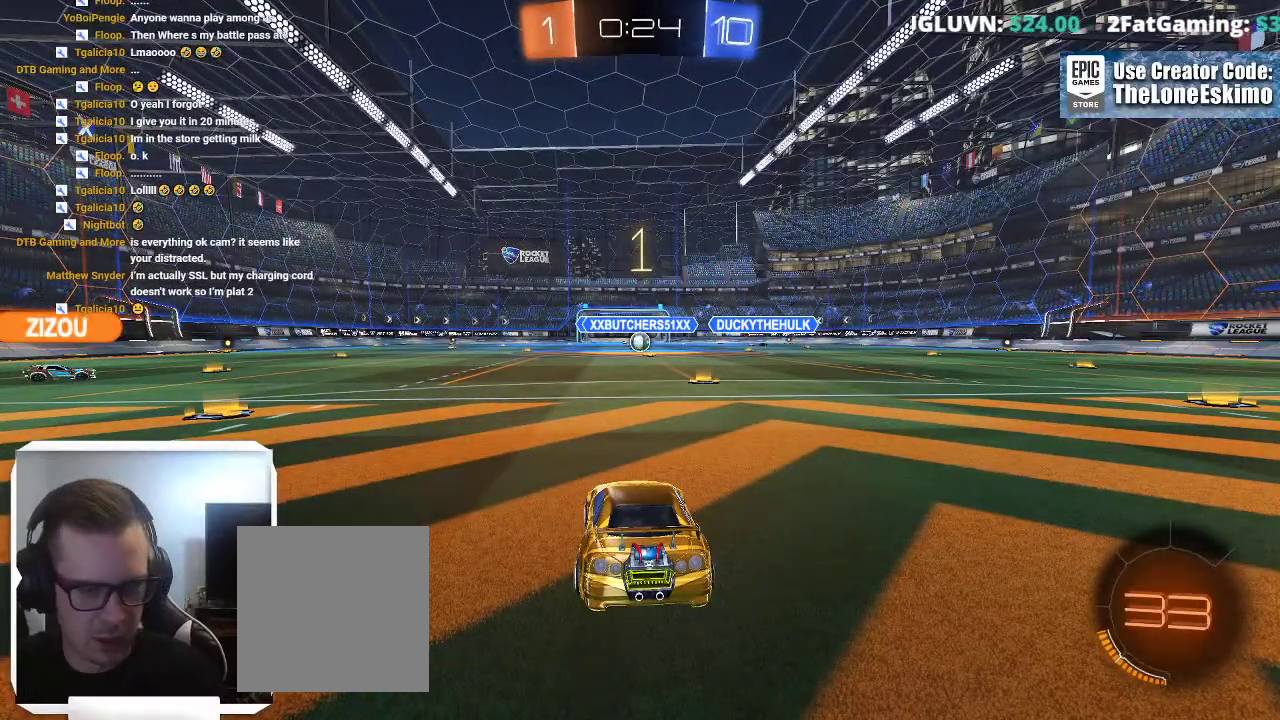
{"buttons": ["B"], "left_stick": "center", "right_stick": "center", "events": [[100, "B", "down"]]}
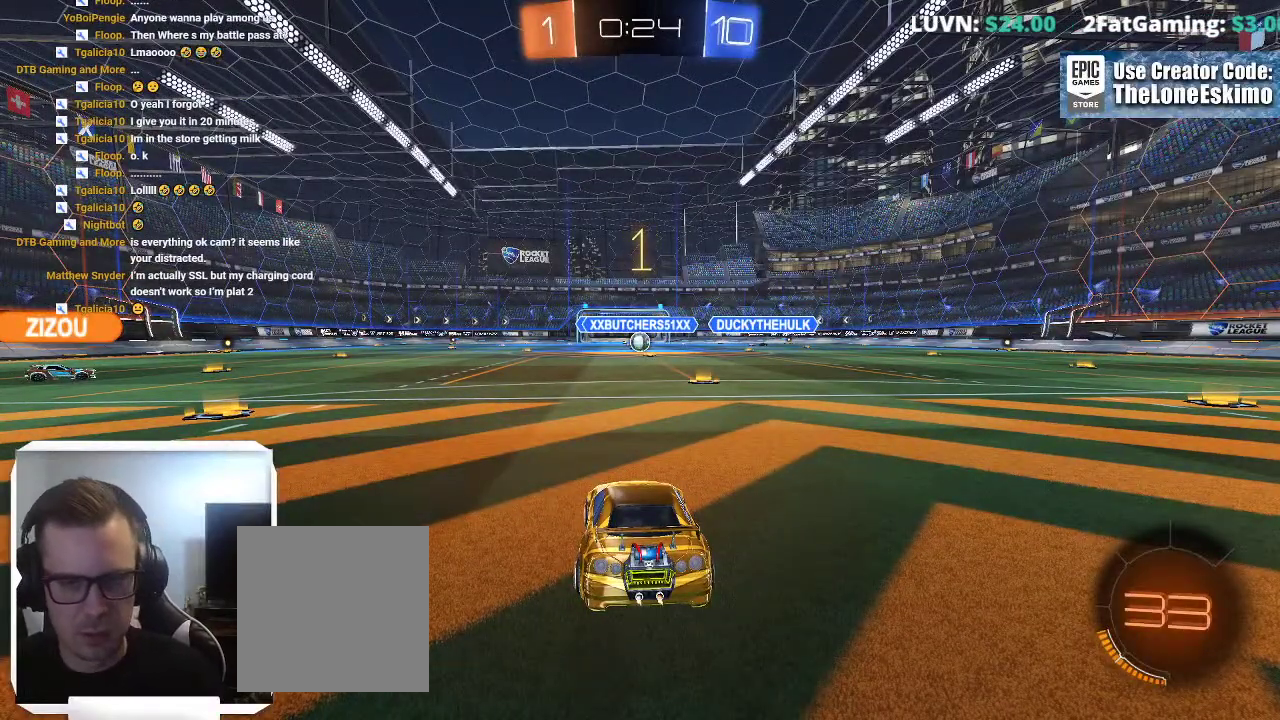
{"buttons": ["B"], "left_stick": "up-left", "right_stick": "center", "events": [[283, "left_stick", "up-left"]]}
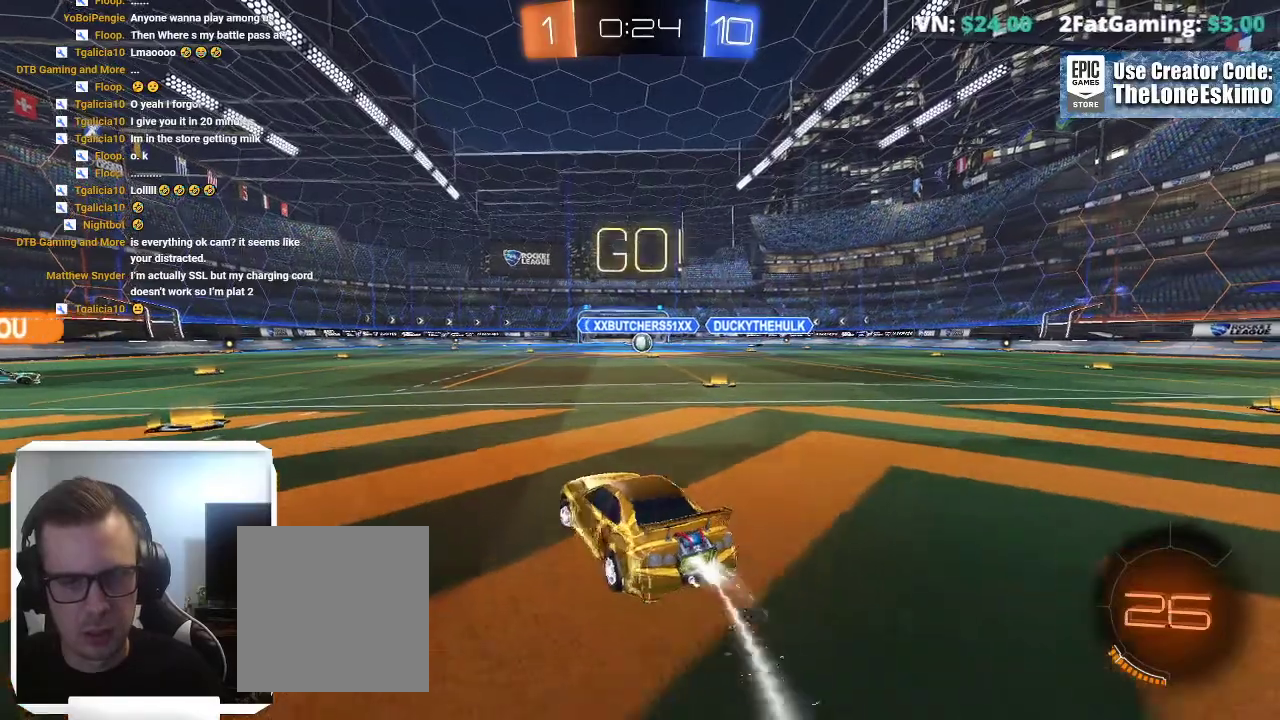
{"buttons": [], "left_stick": "up-left", "right_stick": "center"}
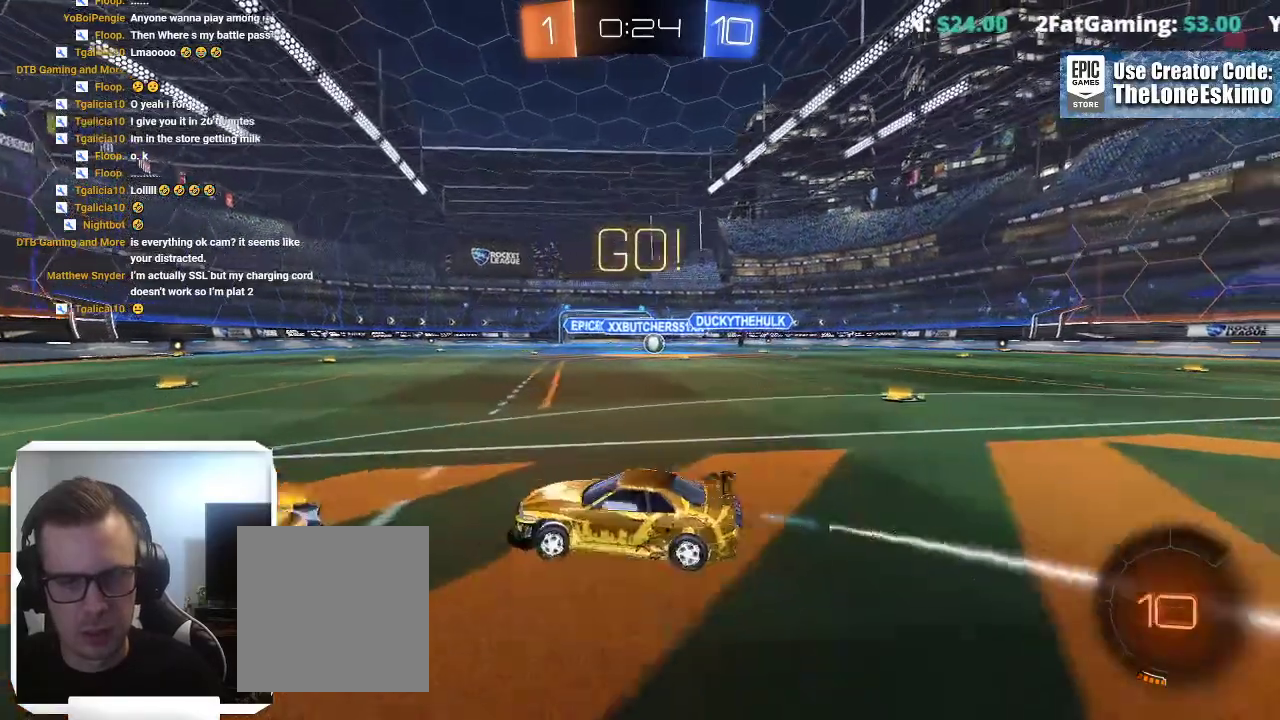
{"buttons": [], "left_stick": "up-left", "right_stick": "center"}
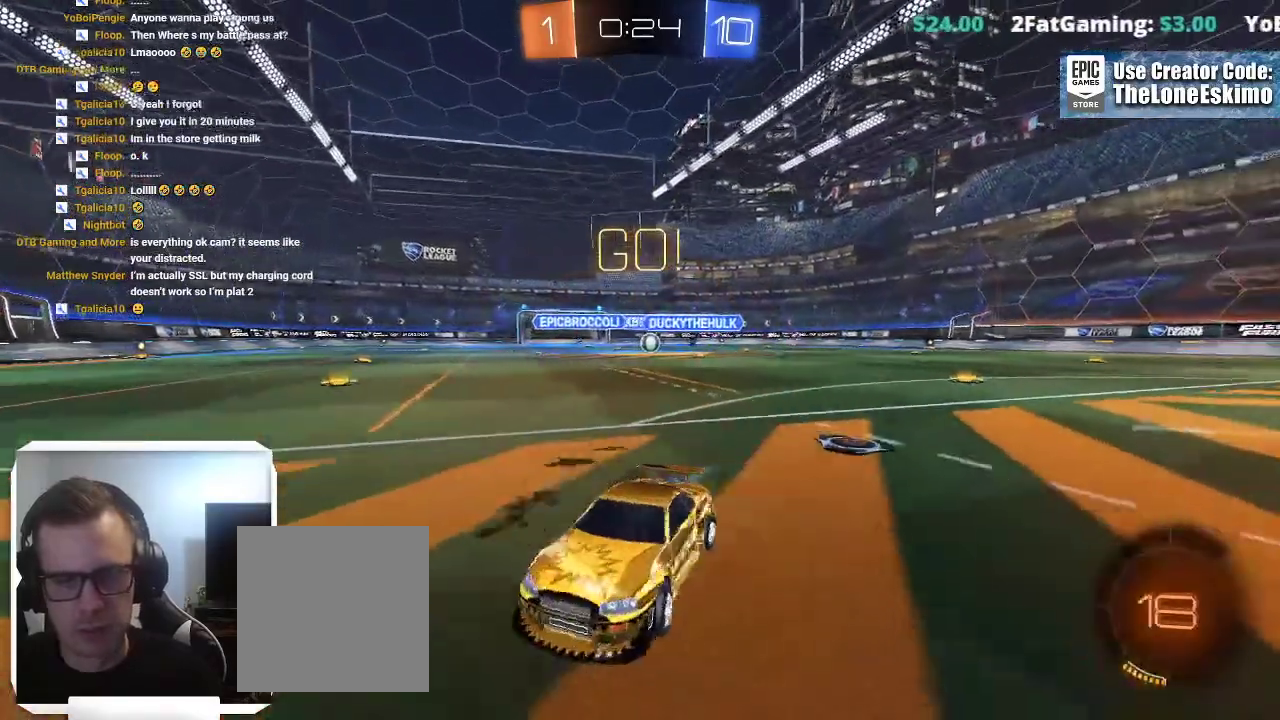
{"buttons": [], "left_stick": "up-left", "right_stick": "center"}
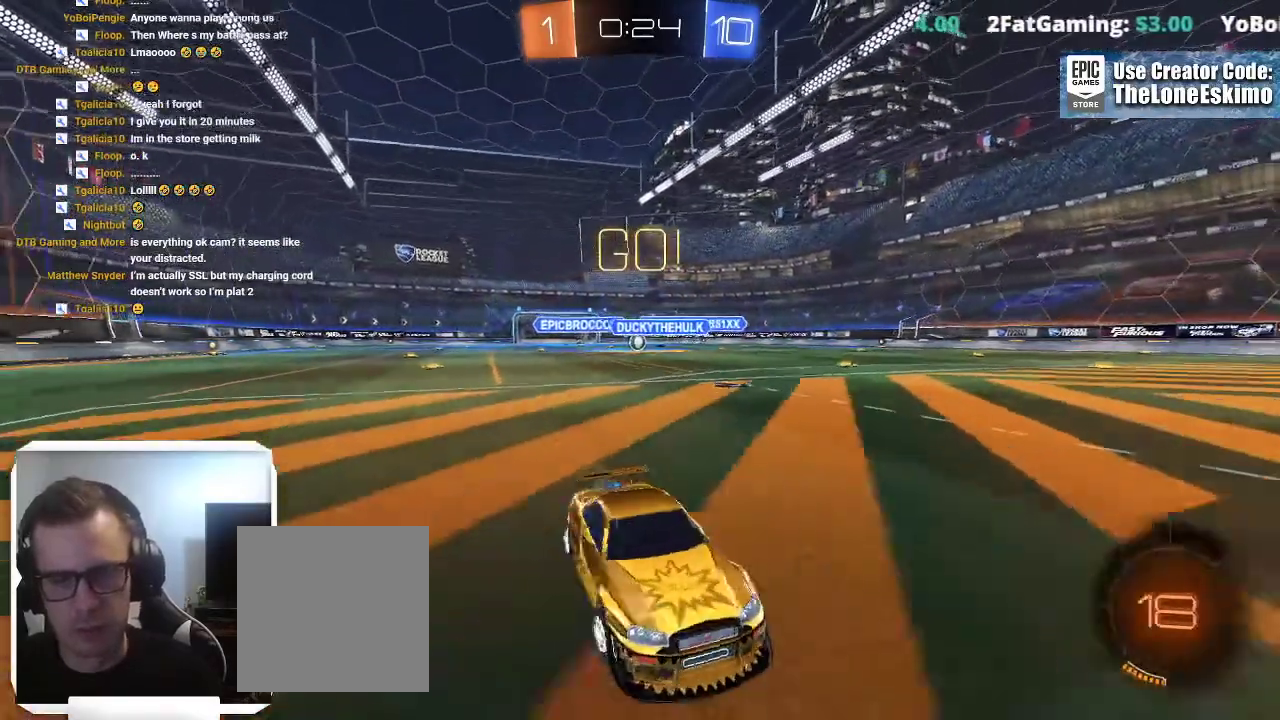
{"buttons": [], "left_stick": "up-left", "right_stick": "center"}
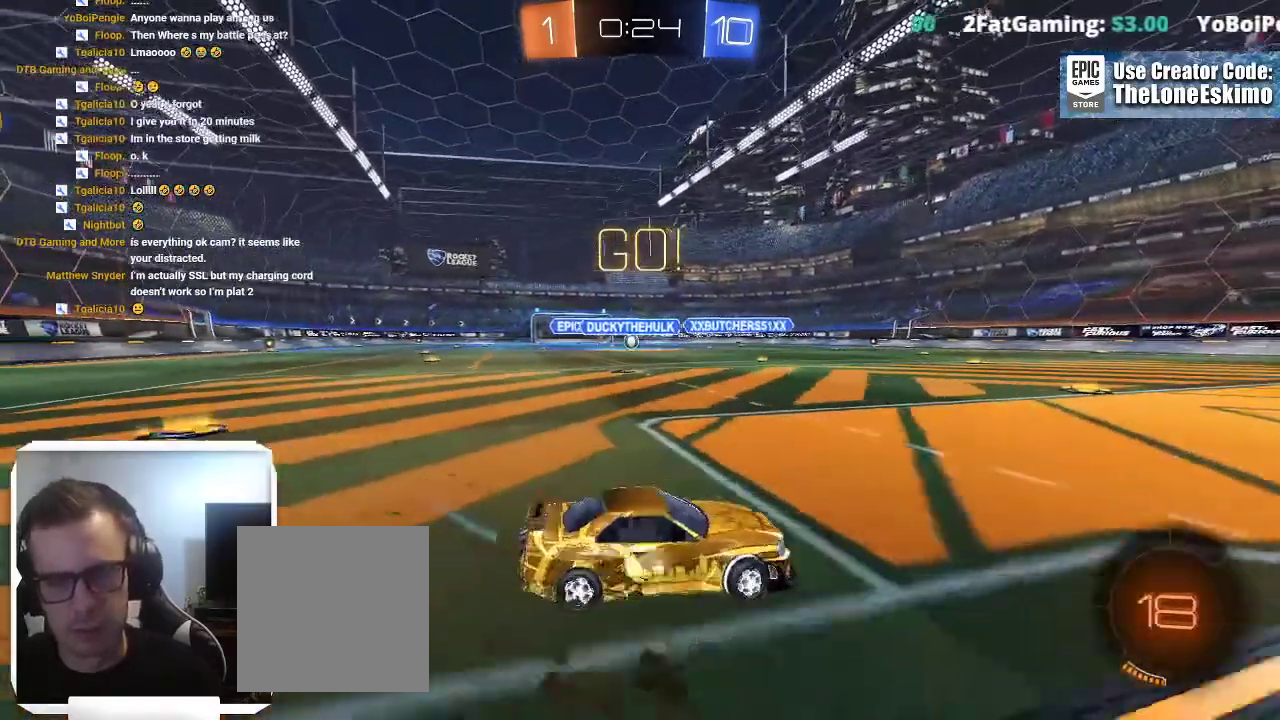
{"buttons": [], "left_stick": "right", "right_stick": "center"}
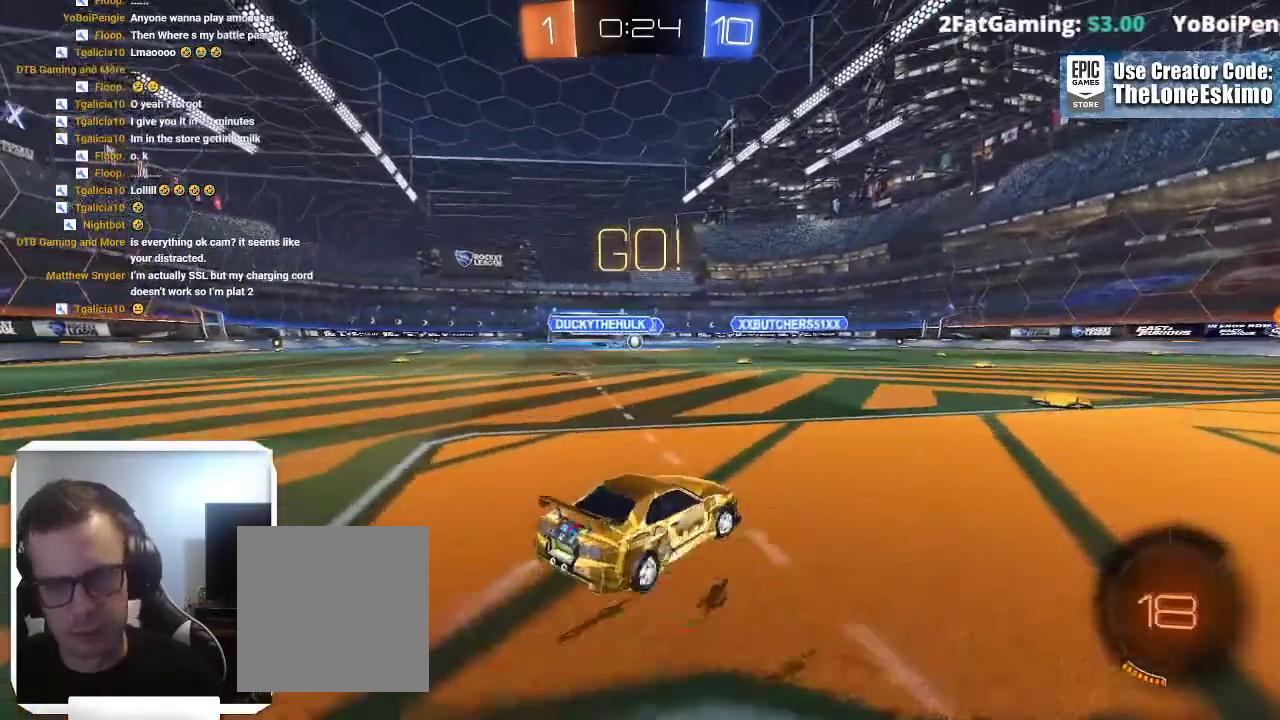
{"buttons": [], "left_stick": "center", "right_stick": "center"}